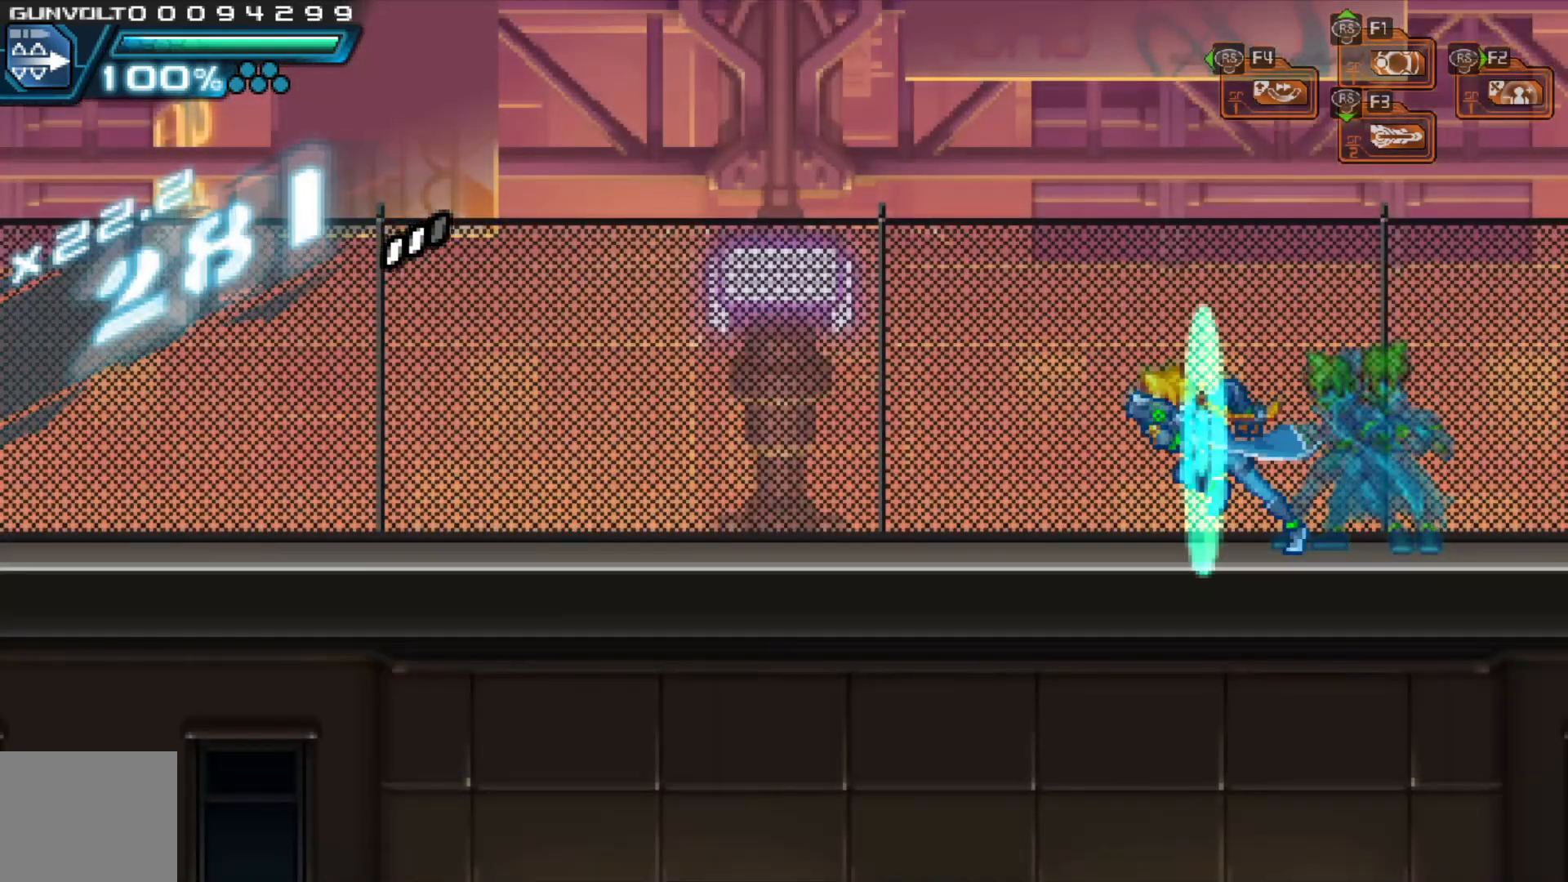
Gameplay with a controller (Xbox layout); each line is a JSON object with the inputs held at the frame after it (dt_ms = milliseconds from this image to that frame). "events" lists button and stick changes between this image and that frame as [ms after this image, input, new state], when the widget could be followed in between. Not read: L1 L3 R1 R3 START.
{"dt_ms": 500, "buttons": [], "left_stick": "left", "right_stick": "center", "events": []}
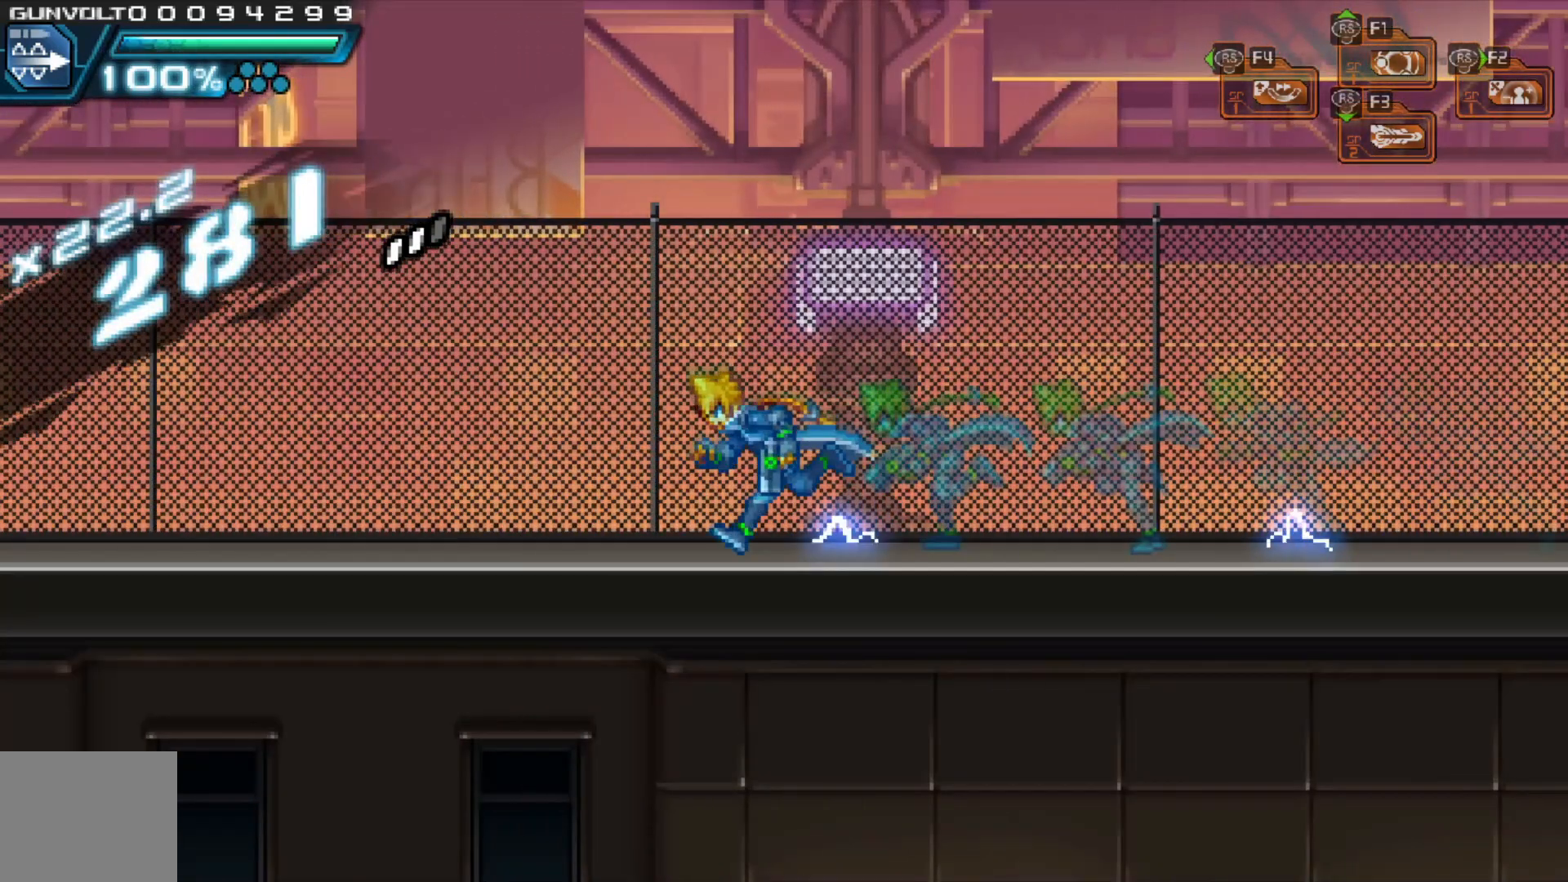
{"dt_ms": 500, "buttons": [], "left_stick": "left", "right_stick": "center", "events": []}
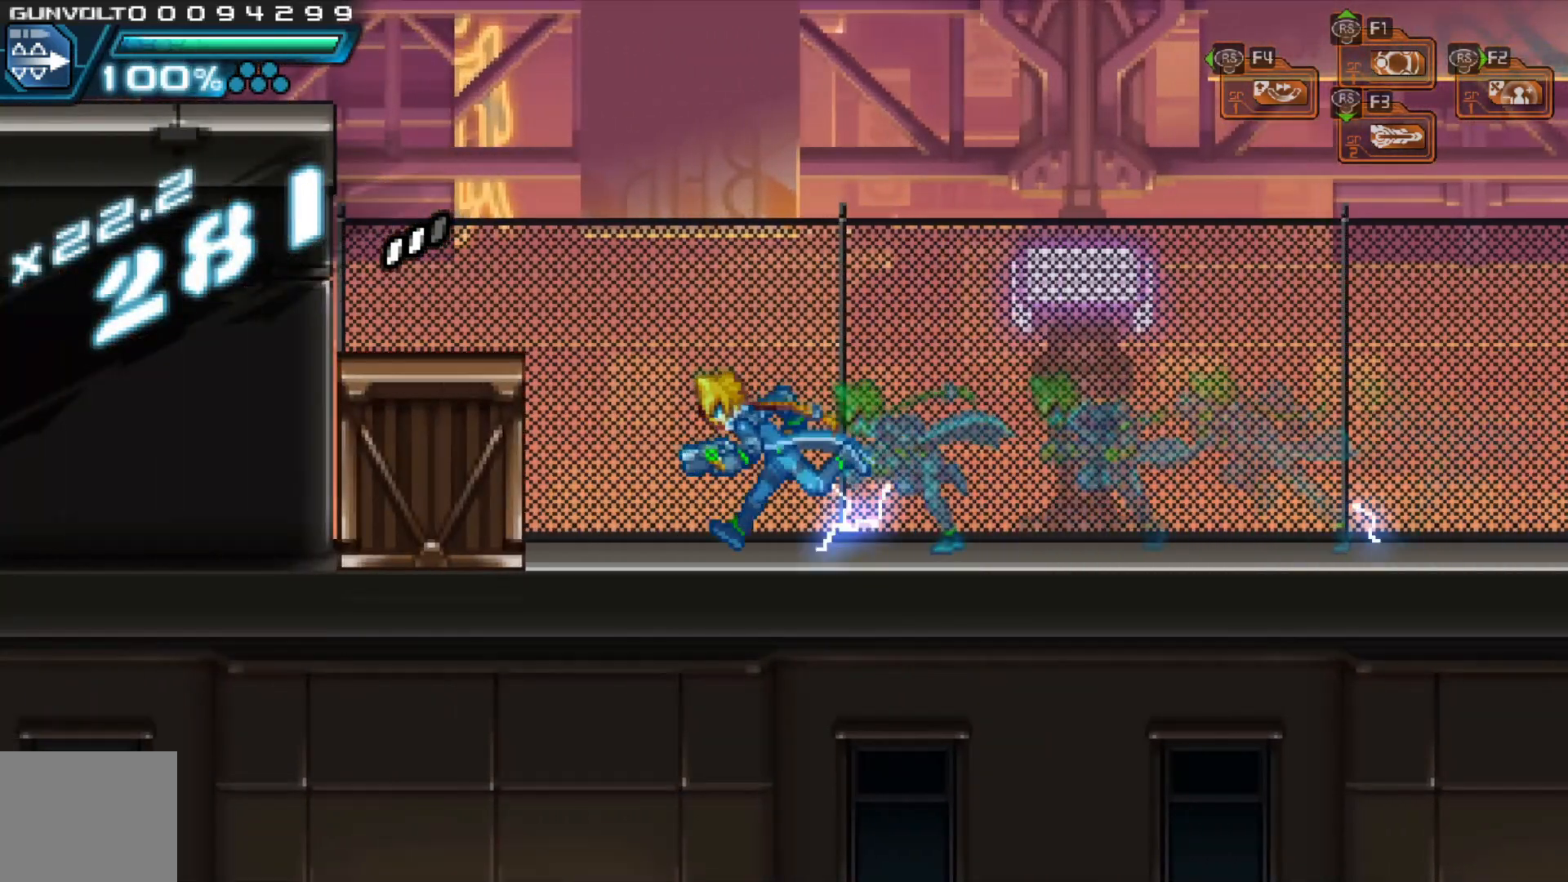
{"dt_ms": 500, "buttons": [], "left_stick": "left", "right_stick": "center", "events": [[117, "A", "down"], [317, "A", "up"]]}
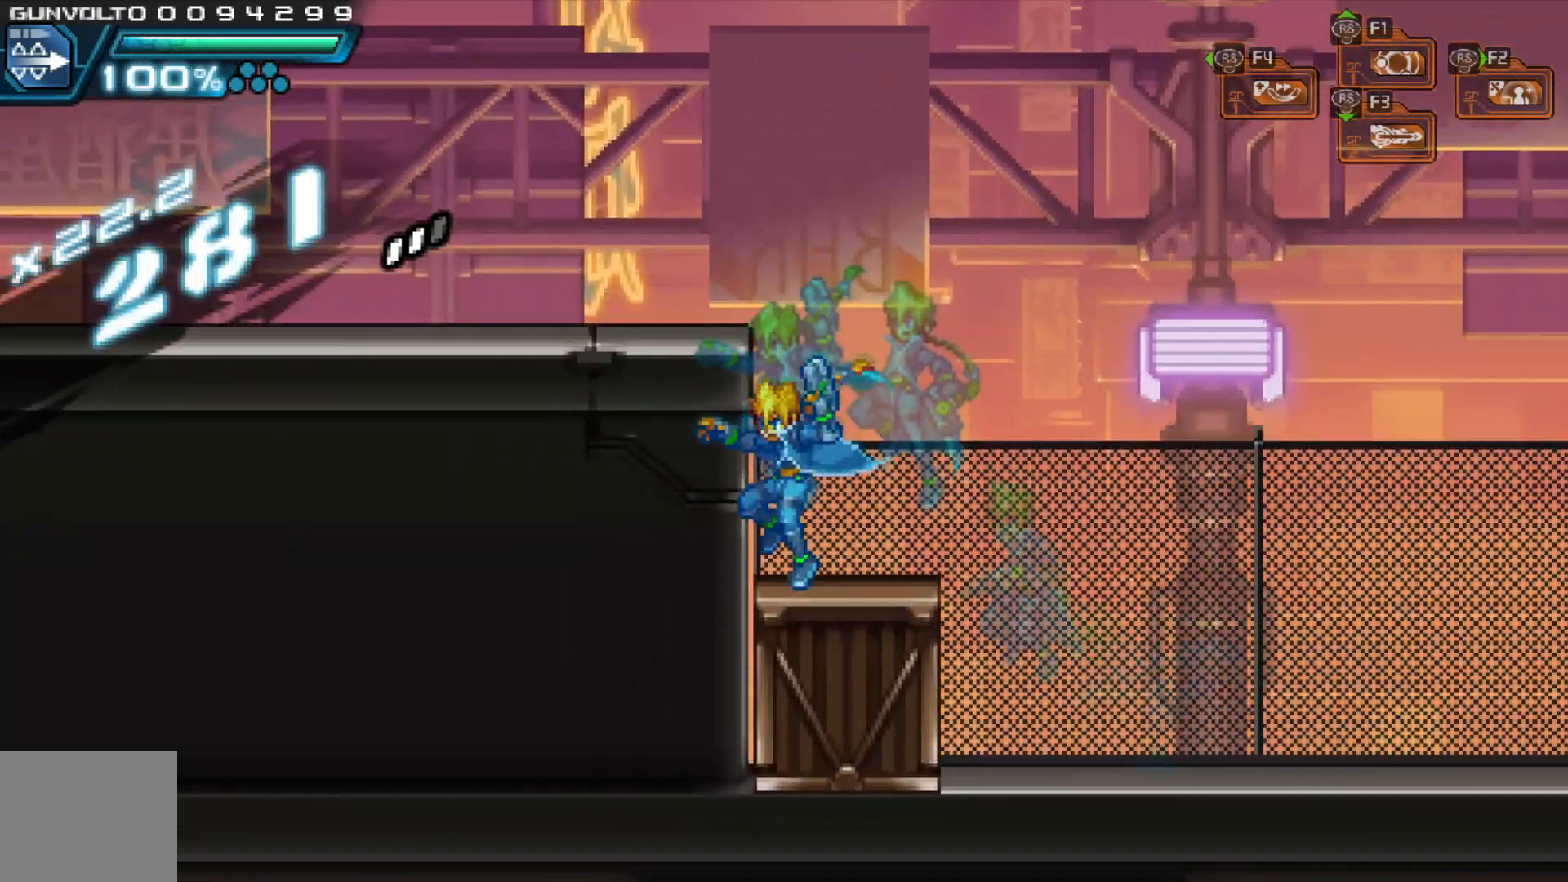
{"dt_ms": 500, "buttons": [], "left_stick": "left", "right_stick": "center", "events": [[33, "A", "down"], [233, "A", "up"]]}
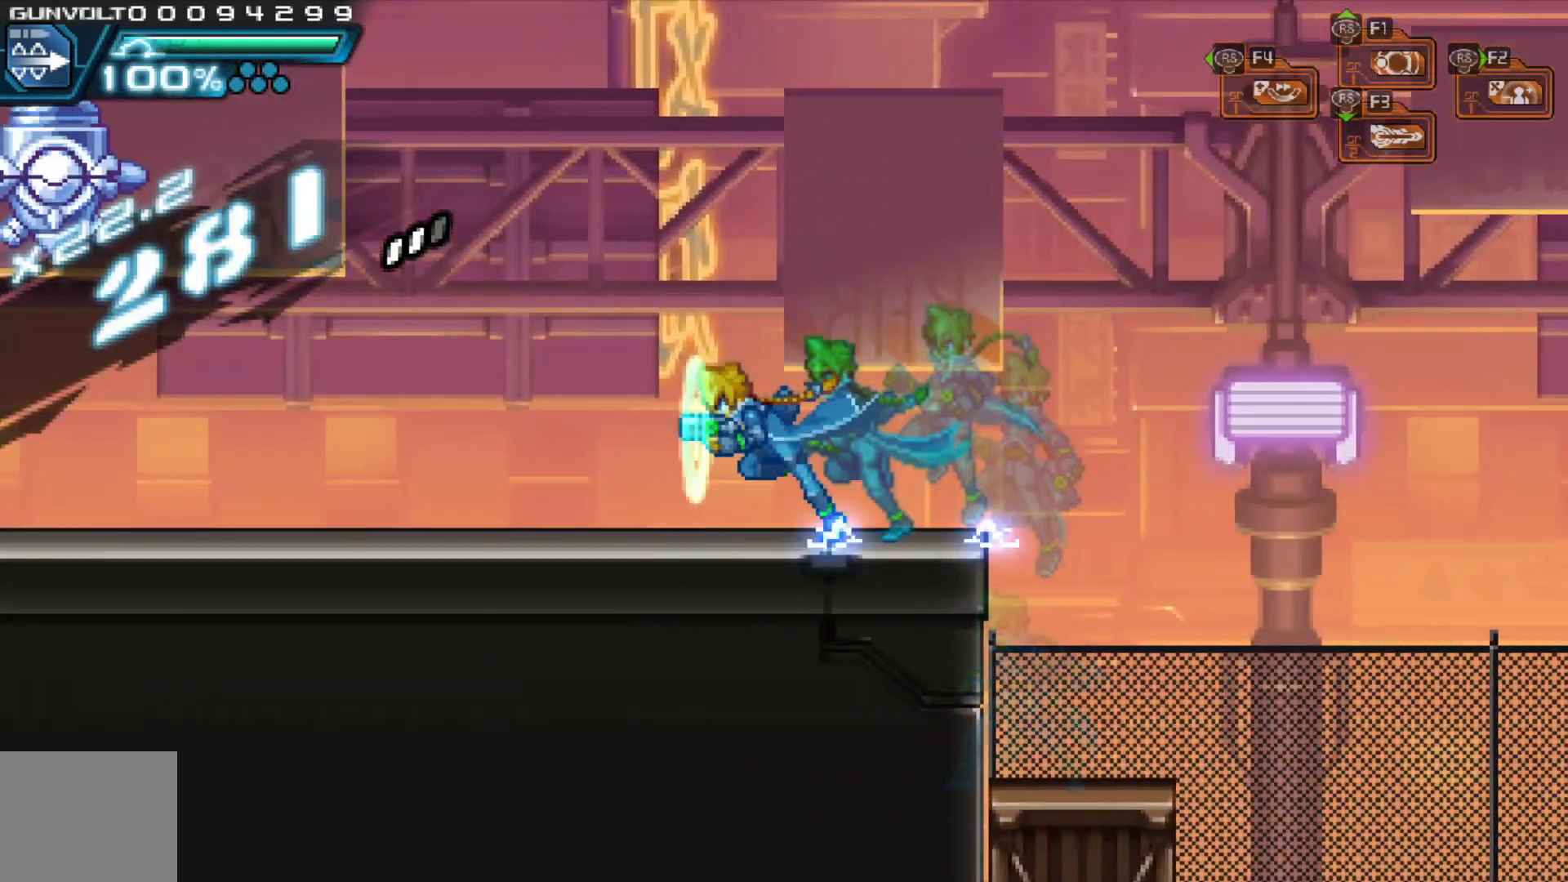
{"dt_ms": 1000, "buttons": [], "left_stick": "left", "right_stick": "center"}
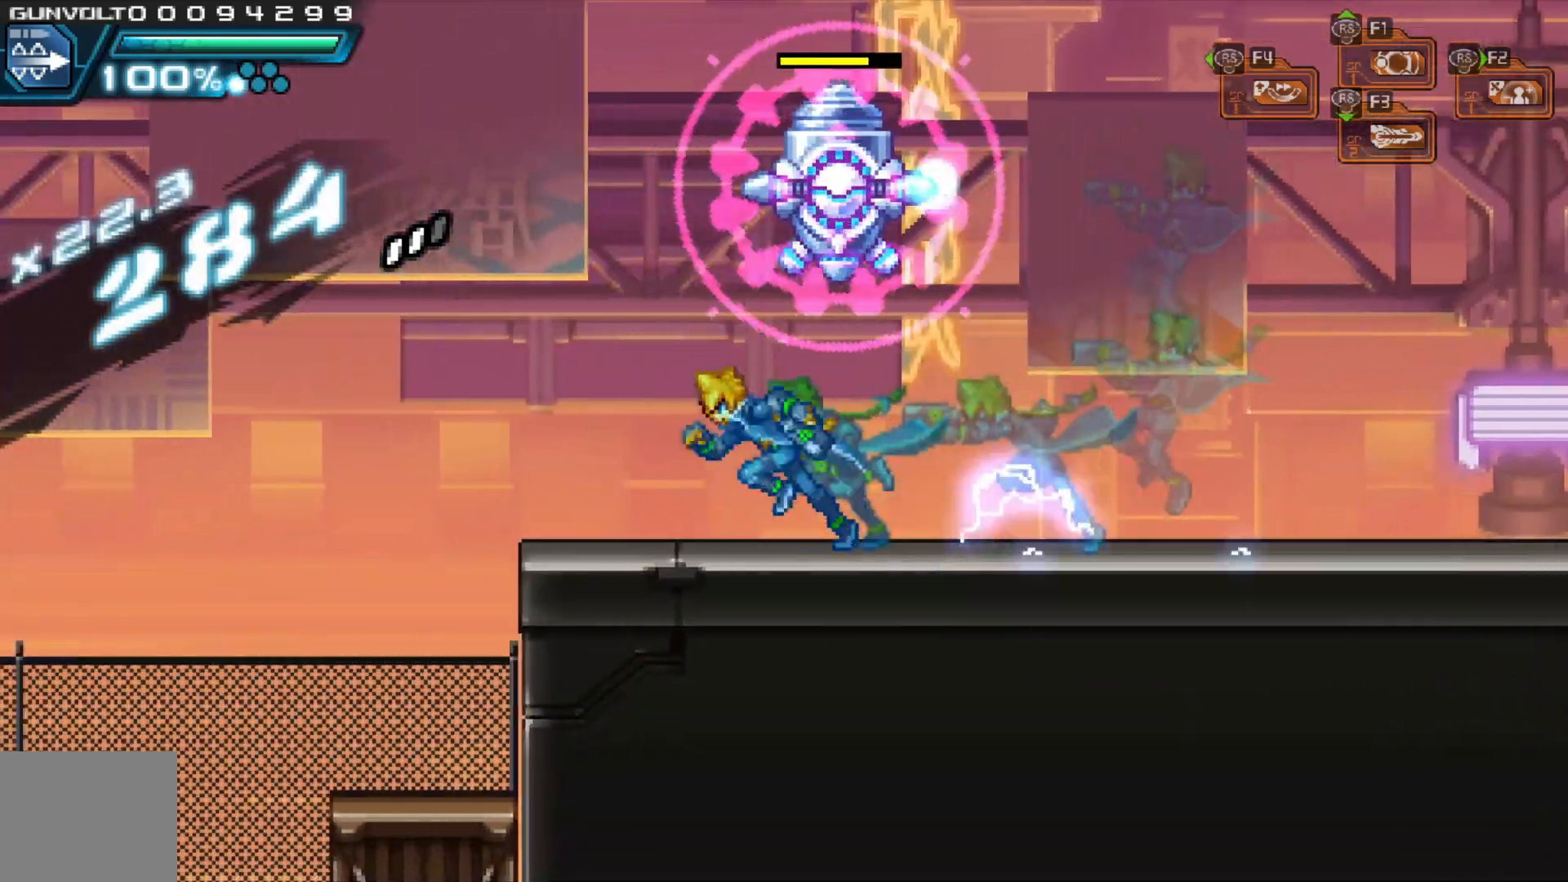
{"dt_ms": 500, "buttons": [], "left_stick": "center", "right_stick": "center", "events": [[117, "left_stick", "center"], [283, "left_stick", "left"], [483, "left_stick", "center"]]}
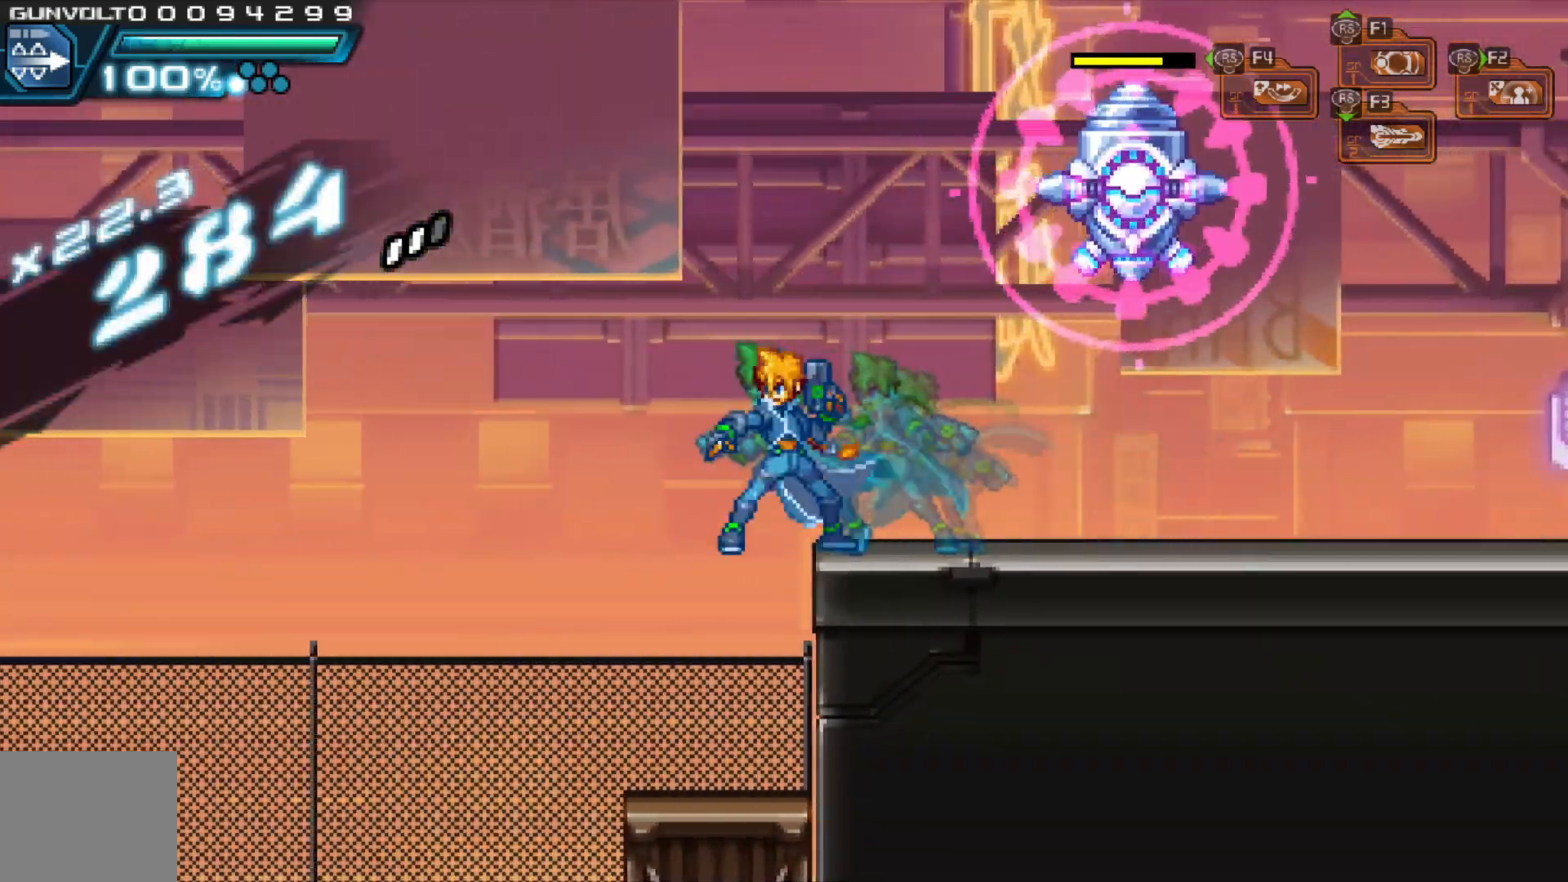
{"dt_ms": 500, "buttons": ["A"], "left_stick": "center", "right_stick": "center", "events": [[17, "left_stick", "right"], [117, "left_stick", "center"], [333, "A", "down"]]}
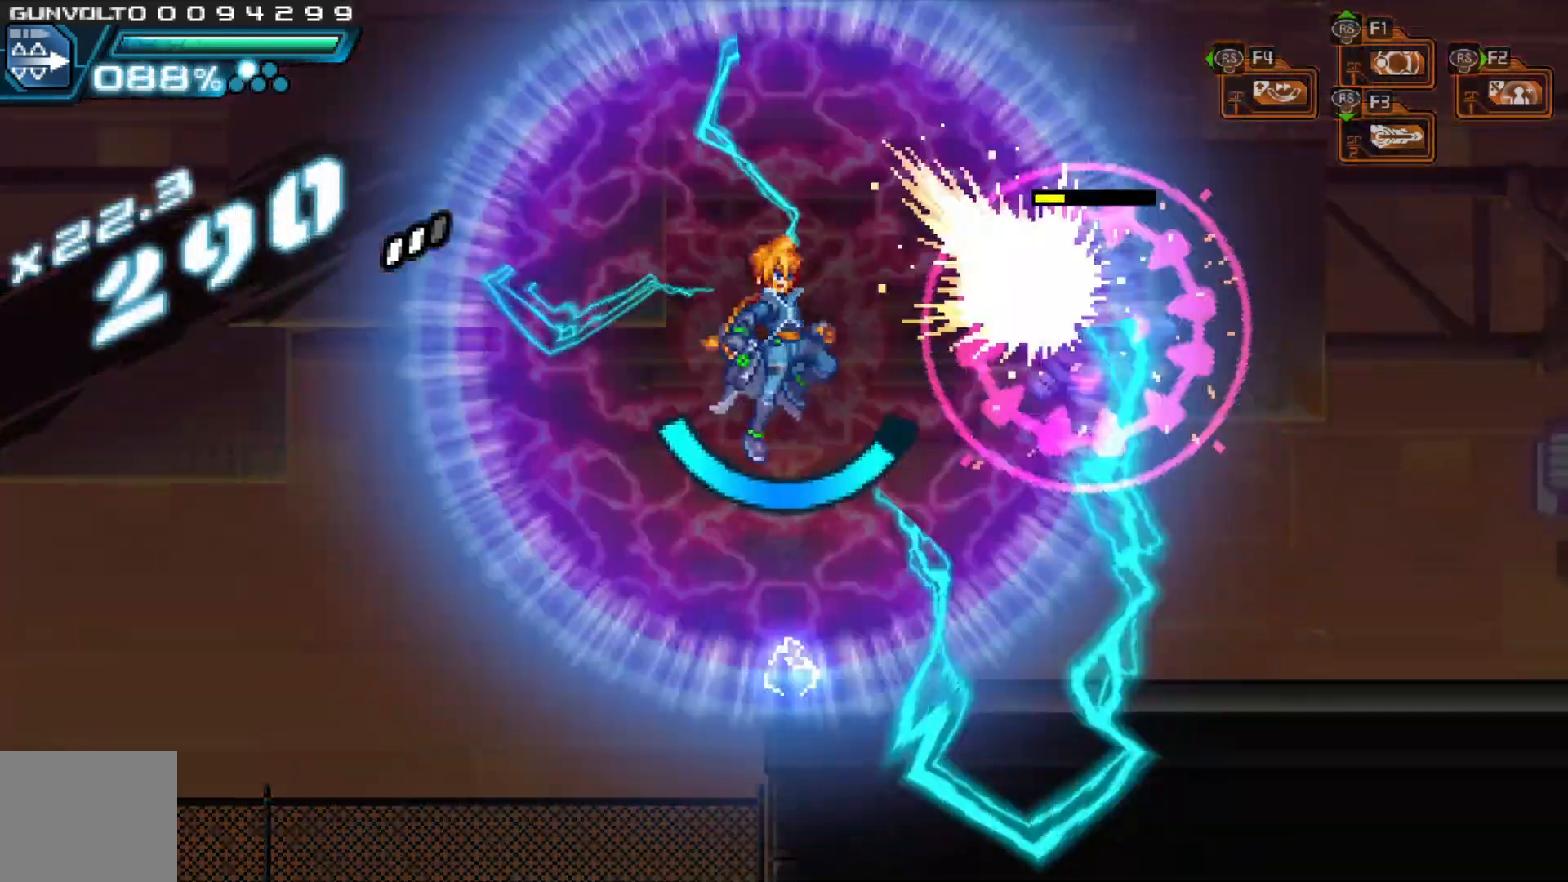
{"dt_ms": 500, "buttons": [], "left_stick": "down", "right_stick": "center", "events": [[83, "A", "up"], [417, "left_stick", "down"]]}
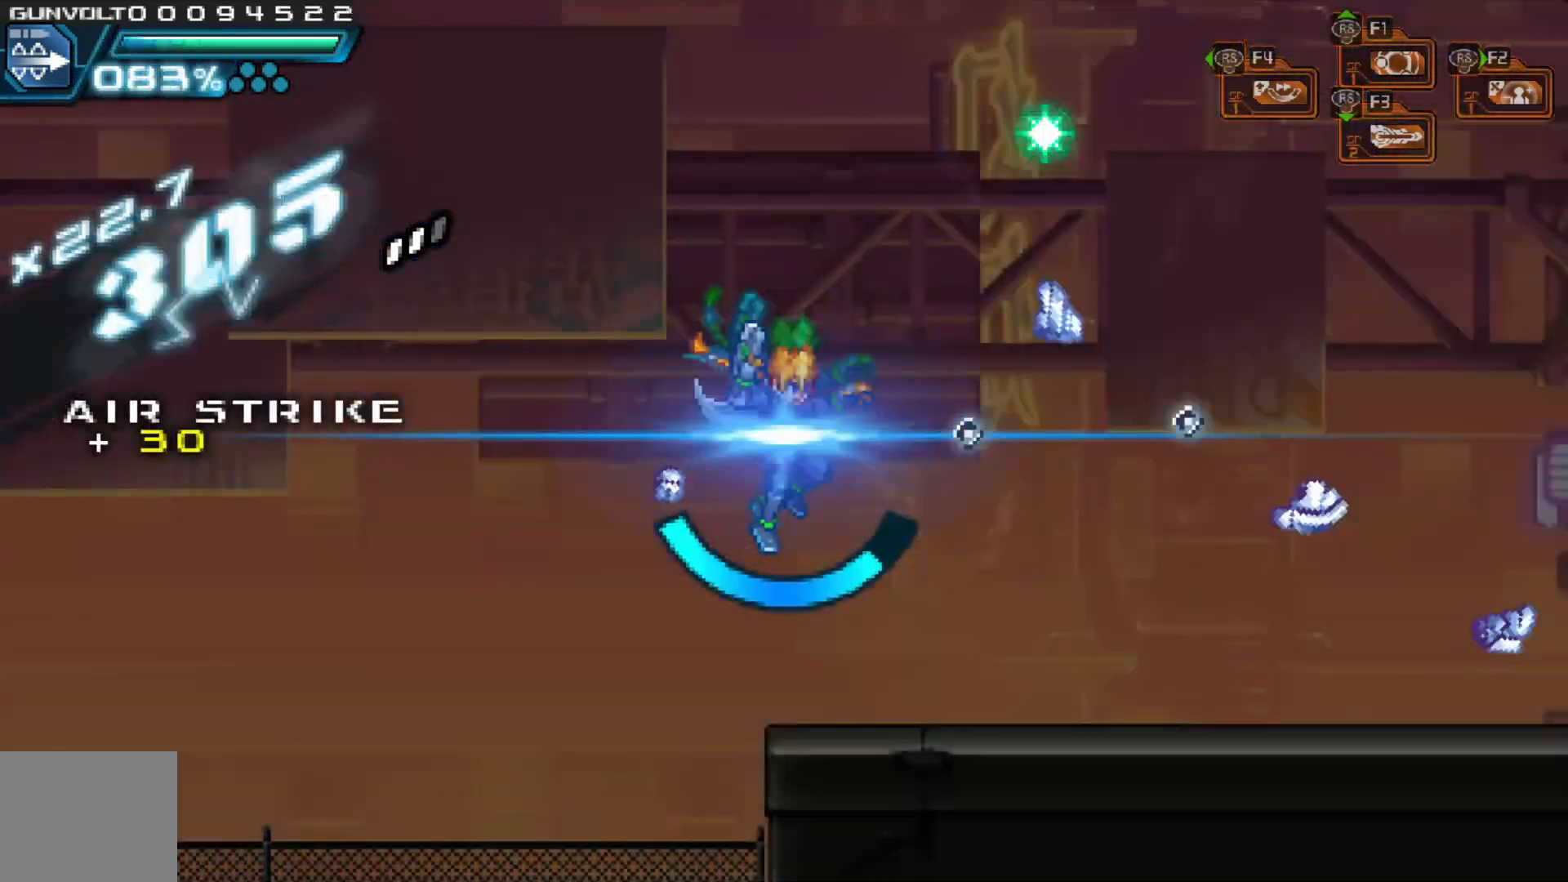
{"dt_ms": 500, "buttons": [], "left_stick": "down-right", "right_stick": "center", "events": [[33, "left_stick", "center"], [83, "left_stick", "down"], [217, "left_stick", "center"], [267, "left_stick", "down"], [417, "left_stick", "center"], [467, "left_stick", "down-right"]]}
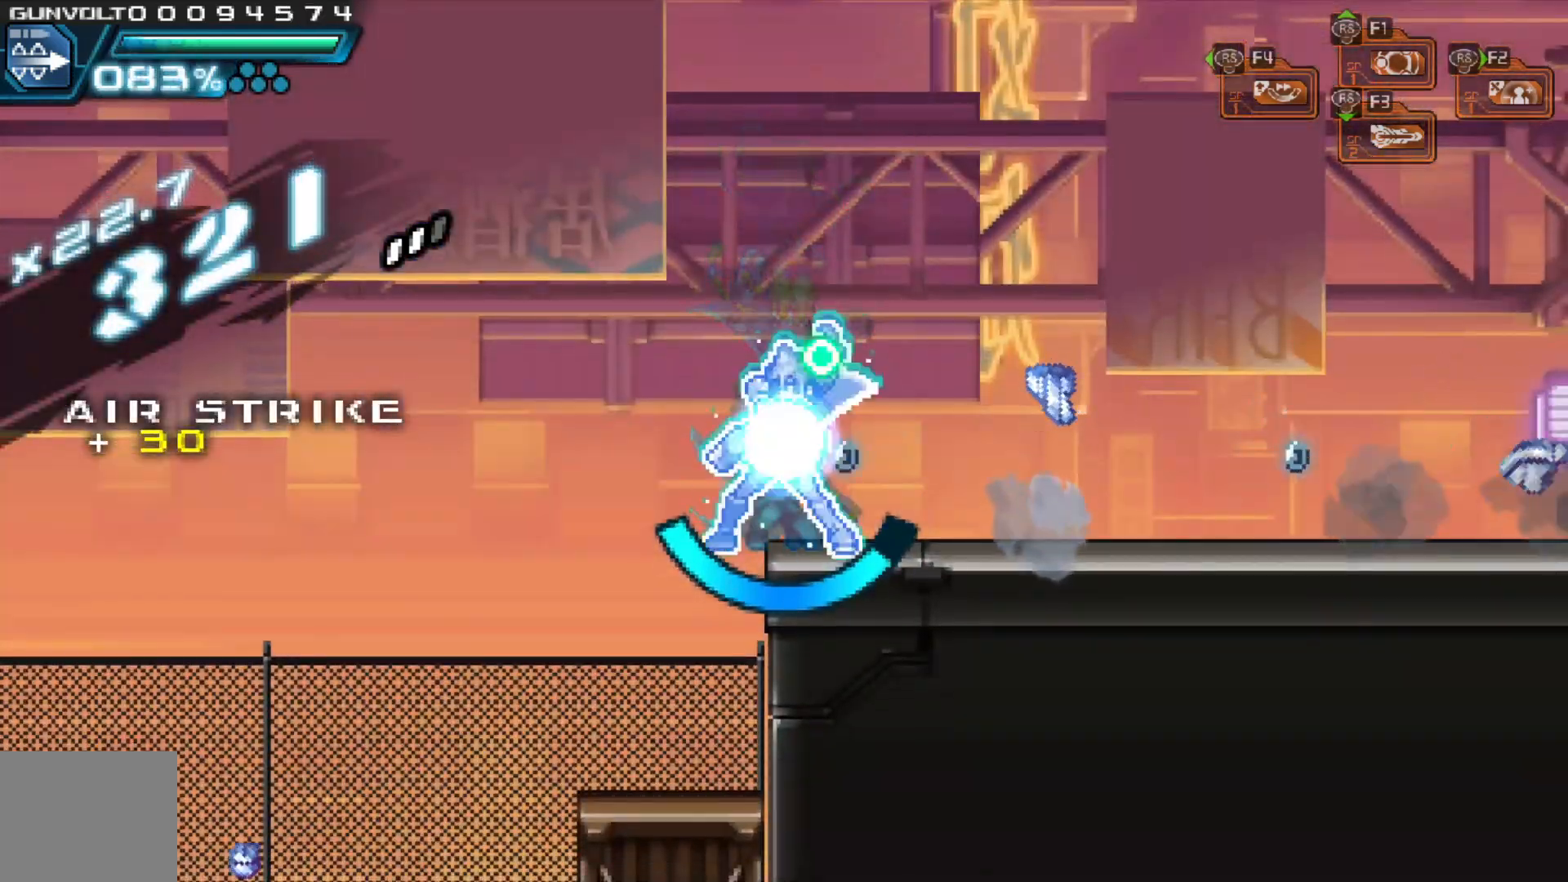
{"dt_ms": 500, "buttons": [], "left_stick": "left", "right_stick": "center", "events": [[83, "left_stick", "center"], [183, "left_stick", "down"], [283, "left_stick", "center"], [433, "left_stick", "left"]]}
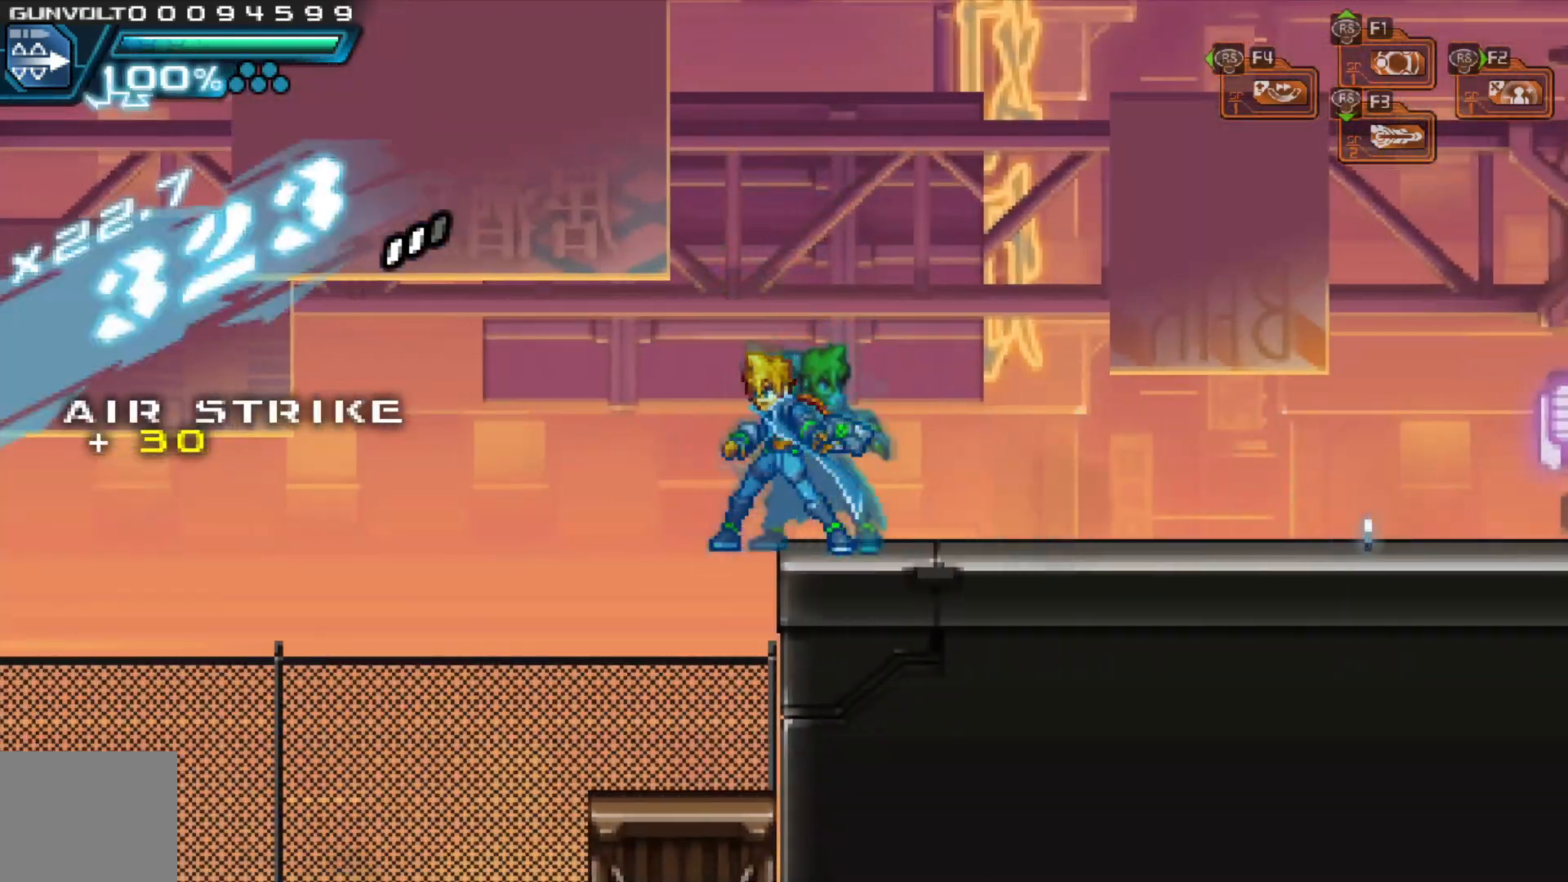
{"dt_ms": 500, "buttons": [], "left_stick": "left", "right_stick": "center"}